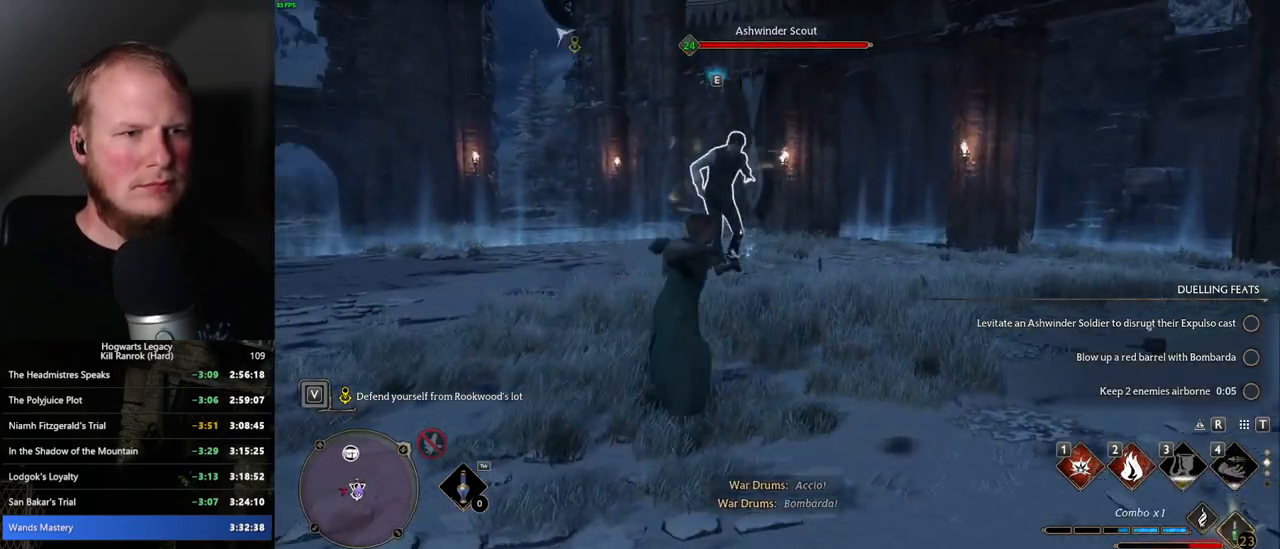
Gameplay with keyboard and mouse; each line is a JSON object with the keys and mouse buttons held at the frame after it. "events" lists presses ("down") and releases ("up") of ".", "/", "0", "1", "2", "3", "4", "5", "6", "7", "8", "9", "a", "alt_l", "alt_r", "b", "backslash", "backspace", "c", "caps_lock", "comma", "ctrl_l", "ctrl_r", "d", "e", "equals", "escape", "f", "f1", "f10", "f11", "f12", "f2", "f3", "f4", "f5", "f6", "f7", "f8", "f9", "g", "h", "i", "j", "k", "l", "lbracket", "m", "minus", "n", "o", "p", "q", "quote", "r", "rbracket", "return", "s", "semicolon", "shift_l", "shift_r", "space", "super_l", "super_r", "t", "tab", "tilde", "u", "v", "w", "x", "y", "z", "mouse_left", "mouse_wheel", "mouse_right", "mouse_mb4" and "mouse_mb5" between this image and that frame as [ms after this image, input, new state], when the widget could be followed in between. "mouse_left", "mouse_wheel", "mouse_right", "mouse_mb4", "mouse_mb5" = the "left", "wheel", "right", "mb4", "mb5" buttons of the "mouse" list. No other keys are recorded. "wheel" means that the mouse wheel is clicked or scrolled. Mouse movement is not recorded.
{"keys": ["space", "w"], "mouse": [], "events": [[384, "space", "down"]]}
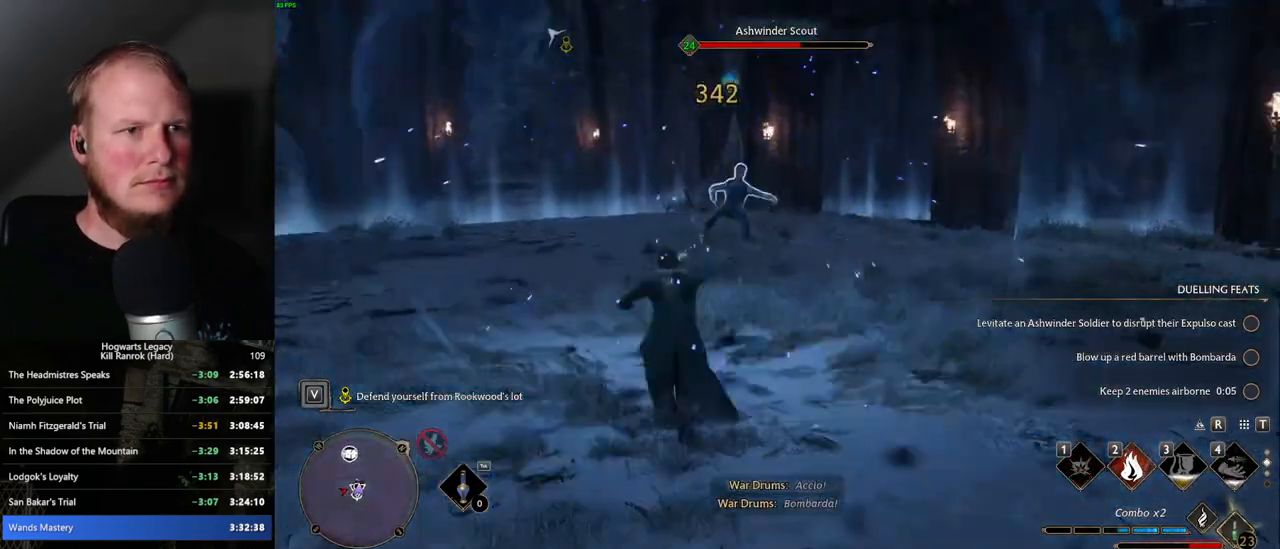
{"keys": ["w"], "mouse": [], "events": [[17, "shift_l", "down"], [34, "space", "up"], [167, "shift_l", "up"]]}
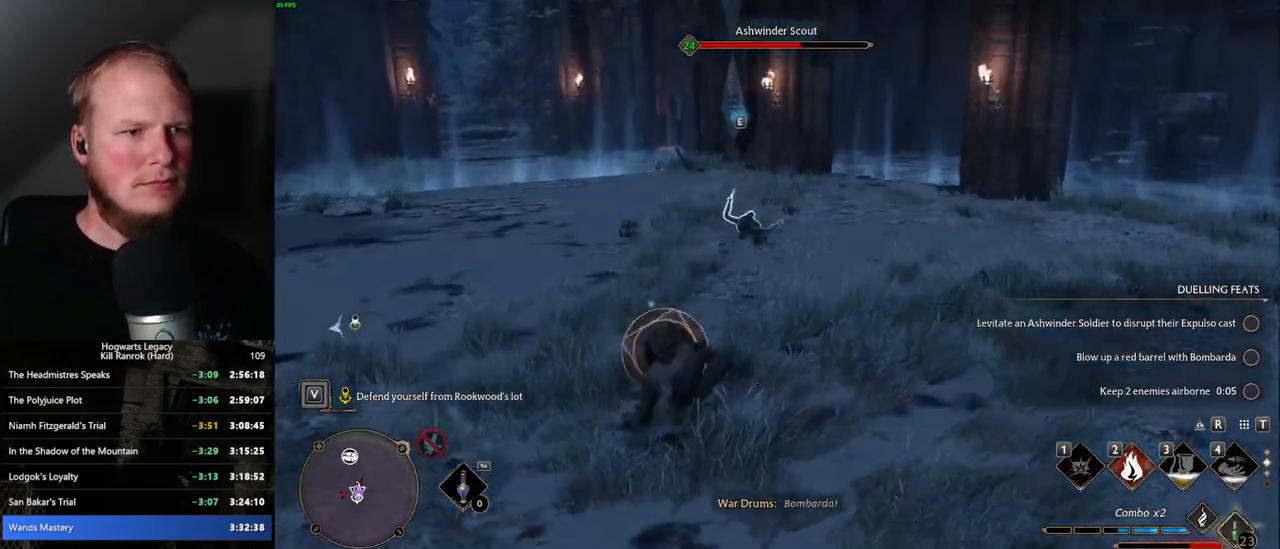
{"keys": ["w"], "mouse": [], "events": [[350, "space", "down"], [450, "space", "up"]]}
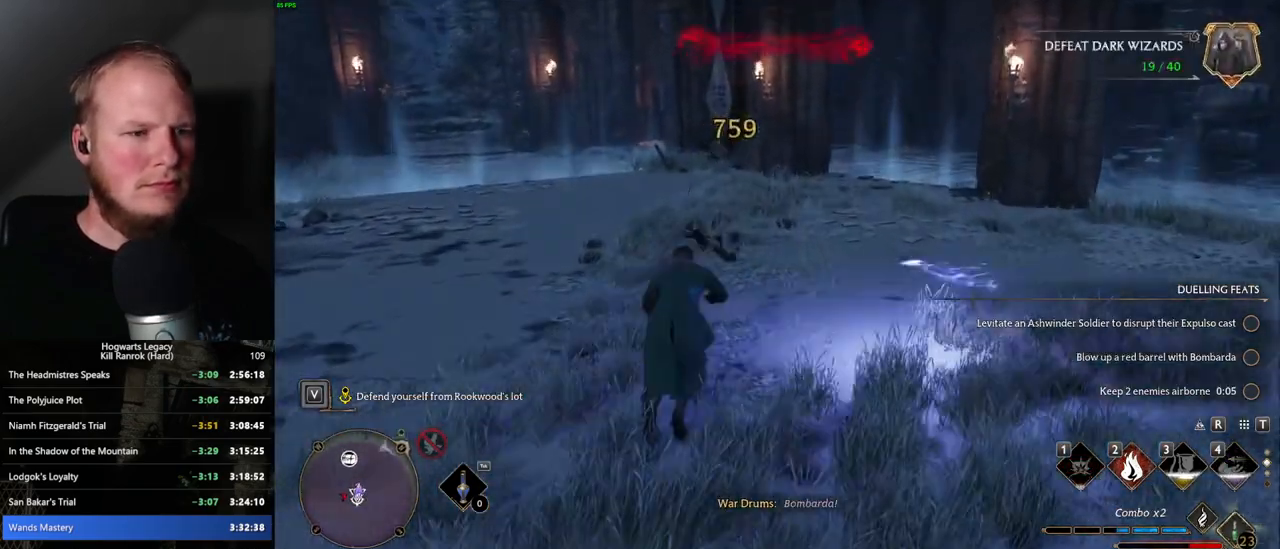
{"keys": ["2", "w"], "mouse": [], "events": [[500, "2", "down"]]}
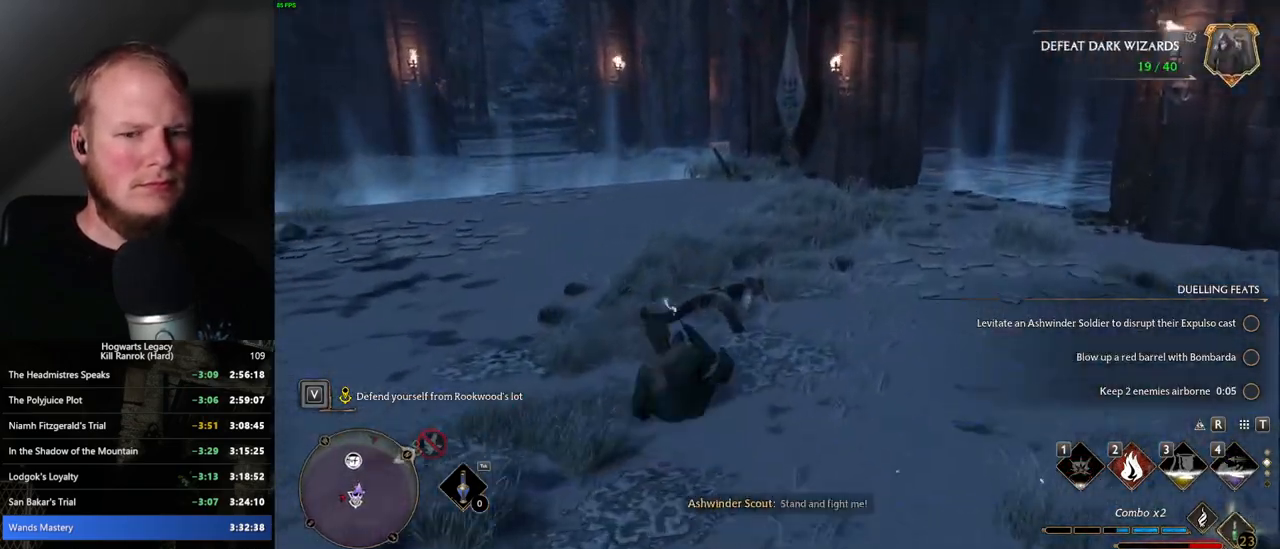
{"keys": ["w"], "mouse": [], "events": [[84, "2", "up"], [184, "2", "down"], [250, "2", "up"]]}
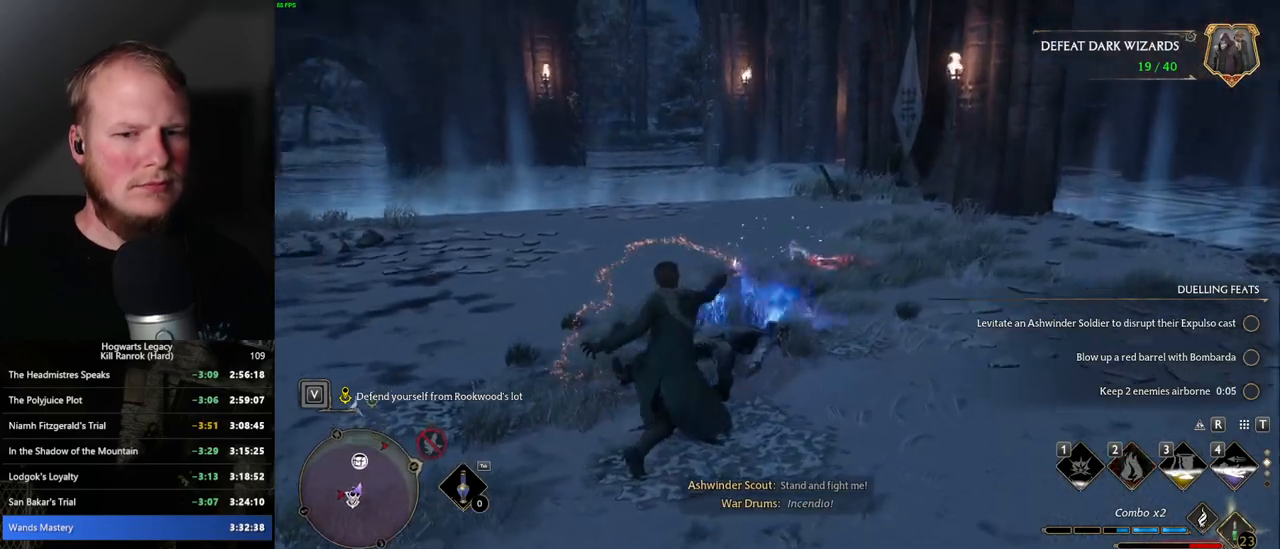
{"keys": ["g", "w"], "mouse": [], "events": [[434, "g", "down"]]}
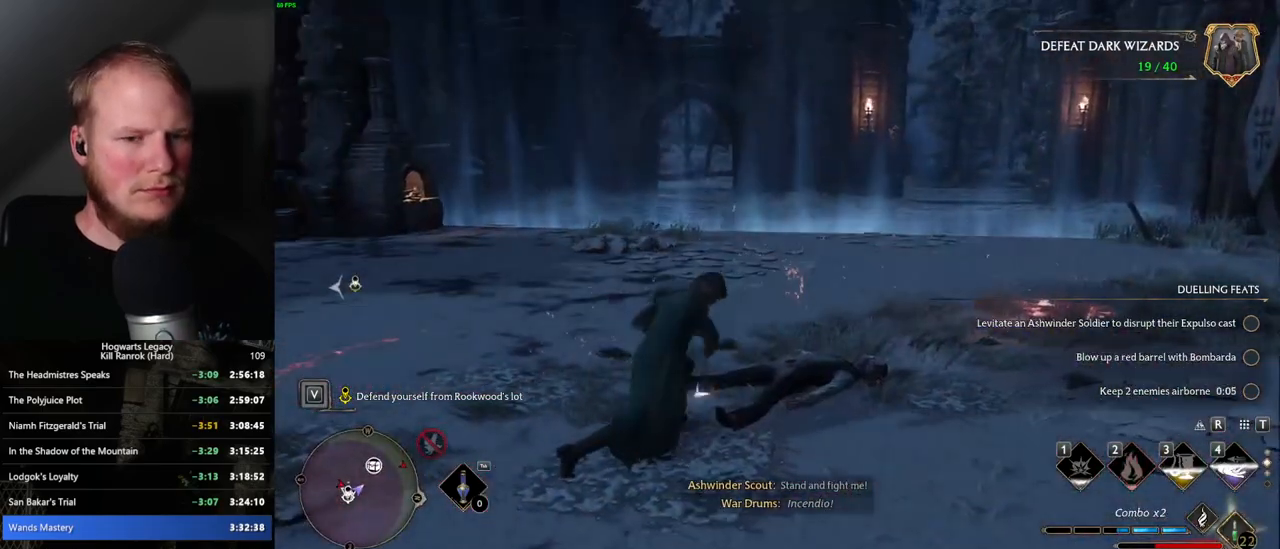
{"keys": ["a"], "mouse": [], "events": [[17, "a", "down"], [17, "g", "up"], [167, "w", "up"], [350, "mouse_wheel", "down"], [400, "mouse_wheel", "up"]]}
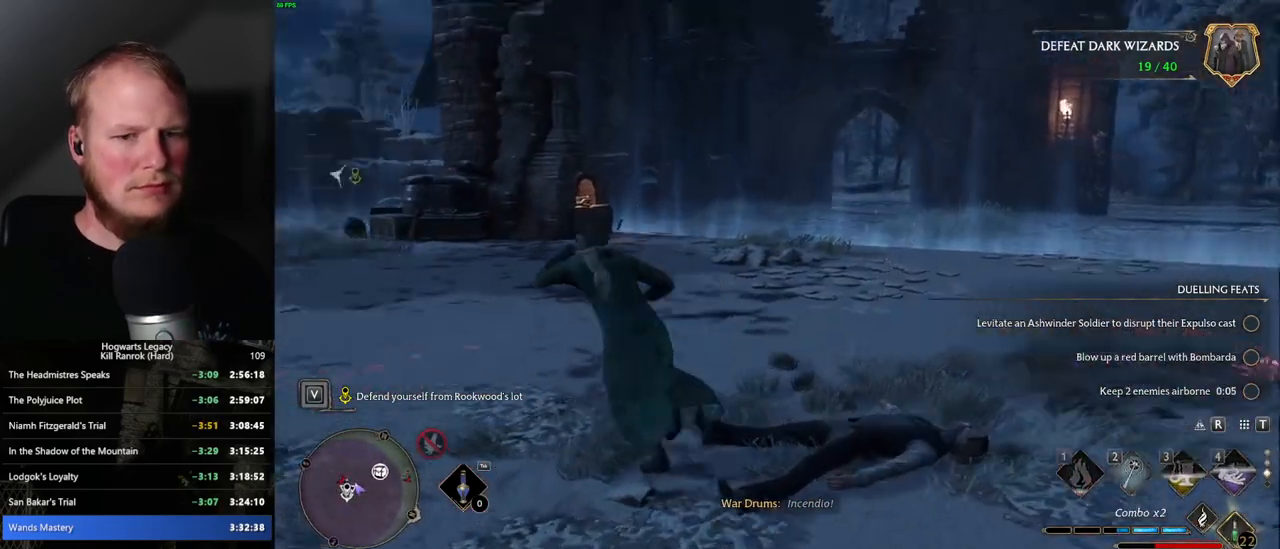
{"keys": ["w"], "mouse": [], "events": [[67, "w", "down"], [134, "a", "up"], [317, "mouse_wheel", "down"], [334, "mouse_wheel", "up"]]}
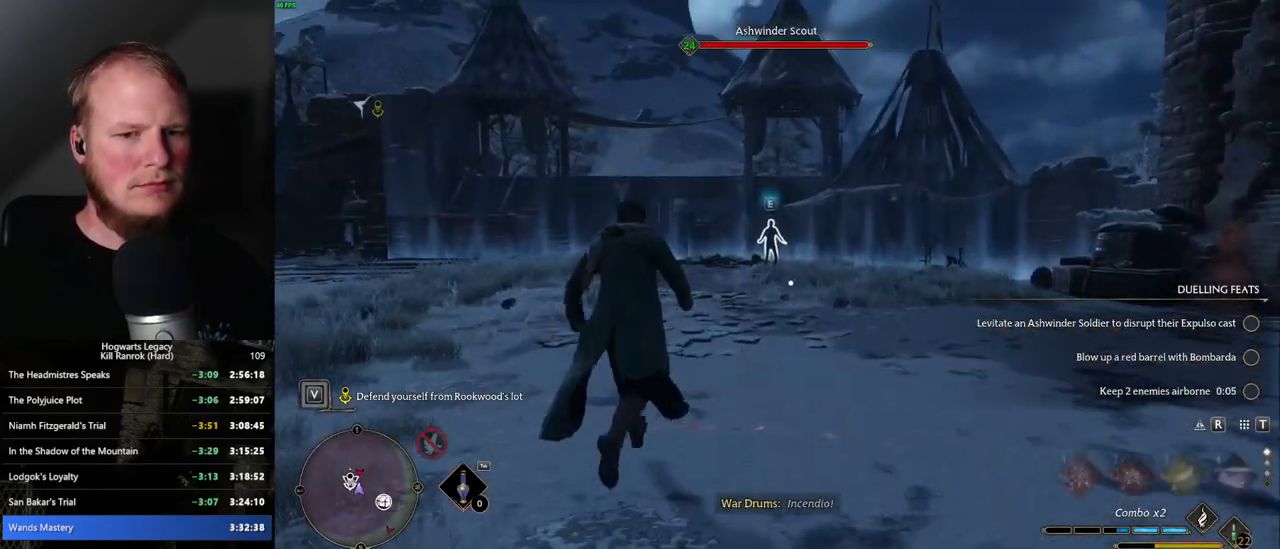
{"keys": ["1", "w"], "mouse": [], "events": [[50, "a", "down"], [184, "w", "up"], [250, "w", "down"], [300, "a", "up"], [467, "1", "down"]]}
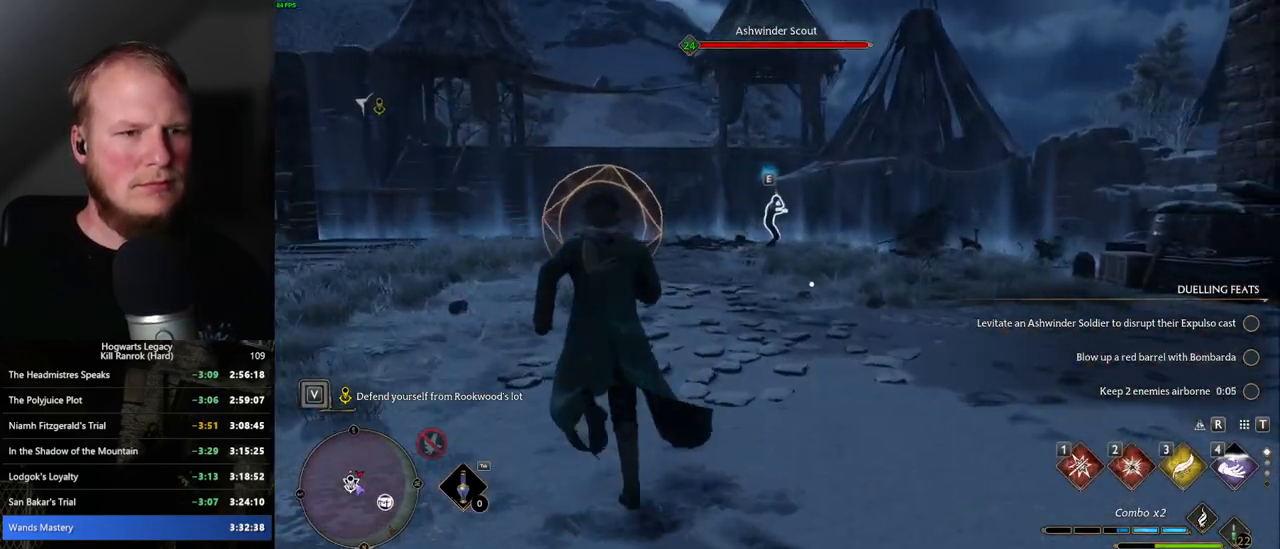
{"keys": ["a", "w"], "mouse": [], "events": [[67, "1", "up"], [250, "a", "down"], [334, "w", "up"], [350, "space", "down"], [417, "space", "up"], [450, "w", "down"]]}
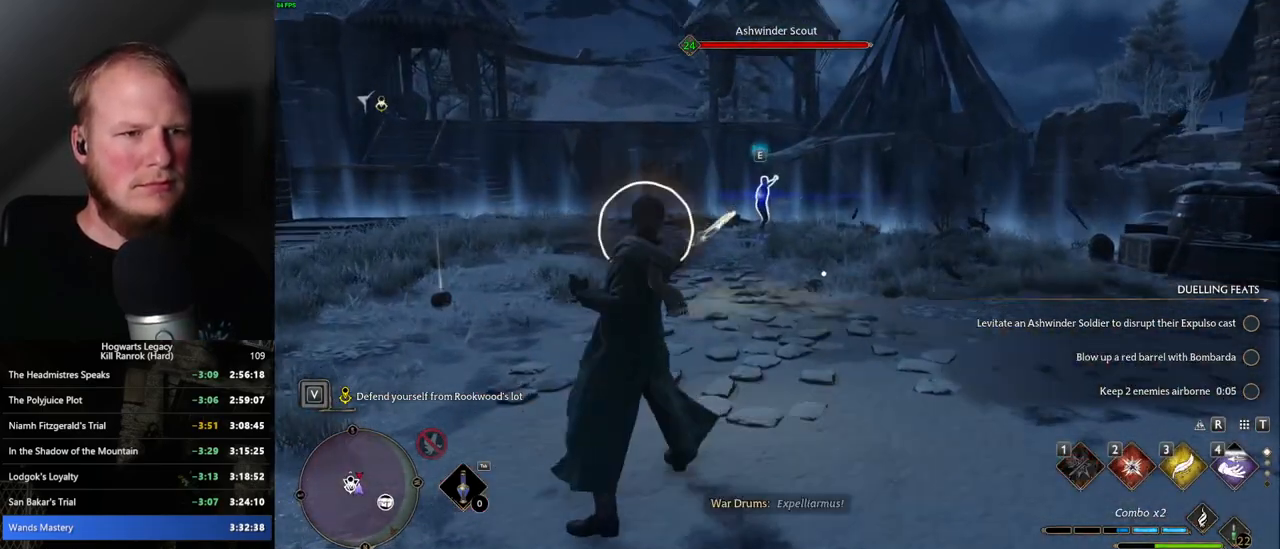
{"keys": ["w"], "mouse": [], "events": [[184, "a", "up"]]}
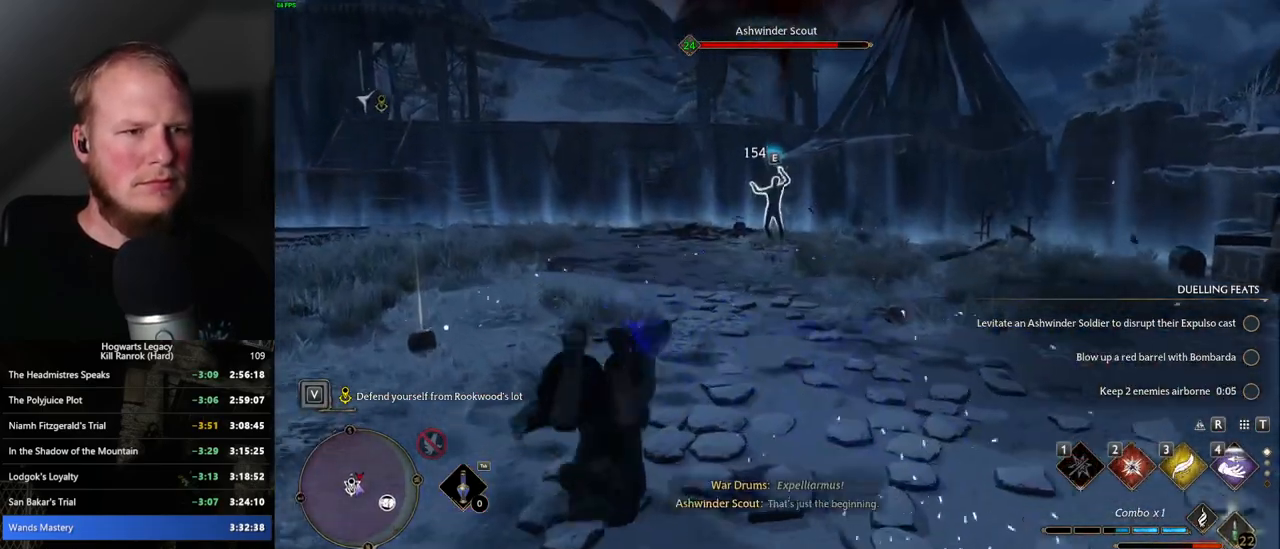
{"keys": ["w"], "mouse": [], "events": [[134, "2", "down"], [200, "2", "up"], [284, "2", "down"], [350, "2", "up"]]}
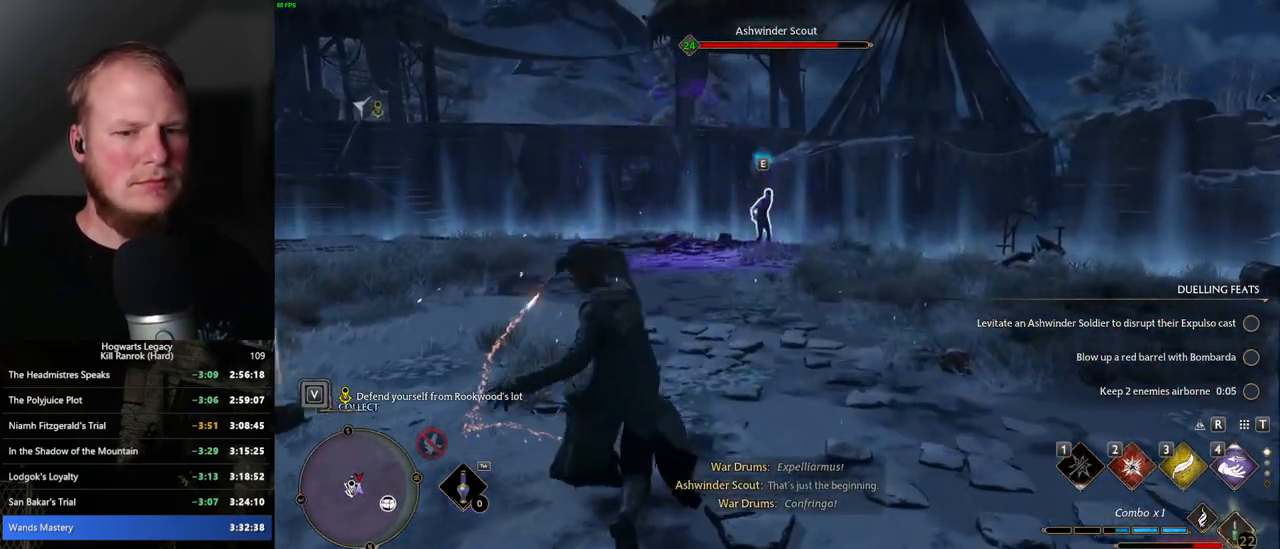
{"keys": ["w"], "mouse": [], "events": []}
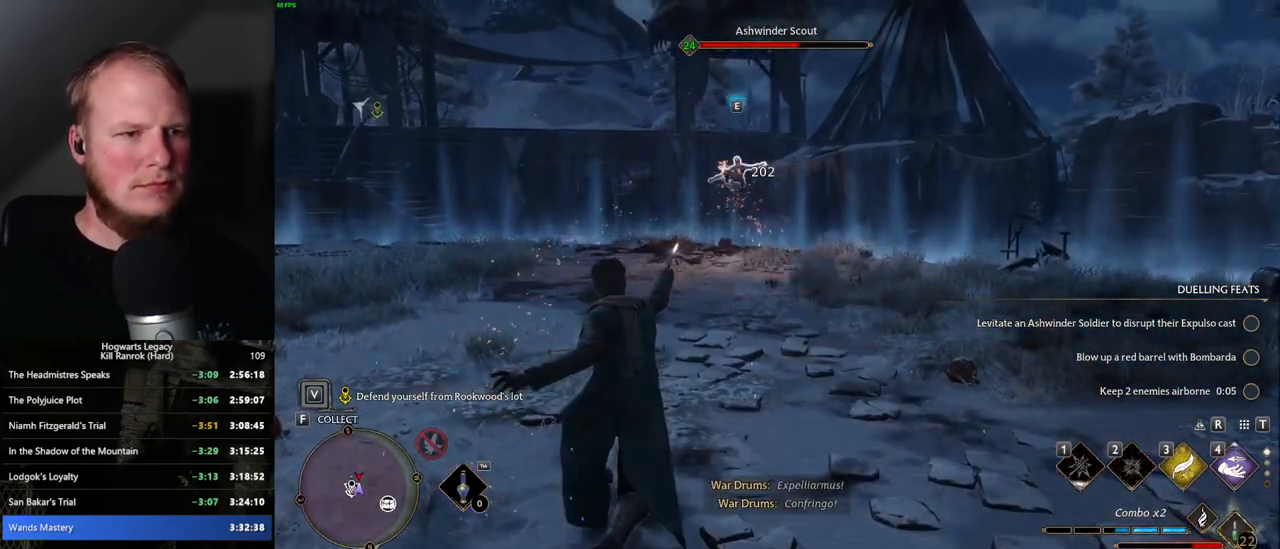
{"keys": ["w"], "mouse": ["left"], "events": [[217, "g", "down"], [300, "g", "up"], [500, "mouse_left", "down"]]}
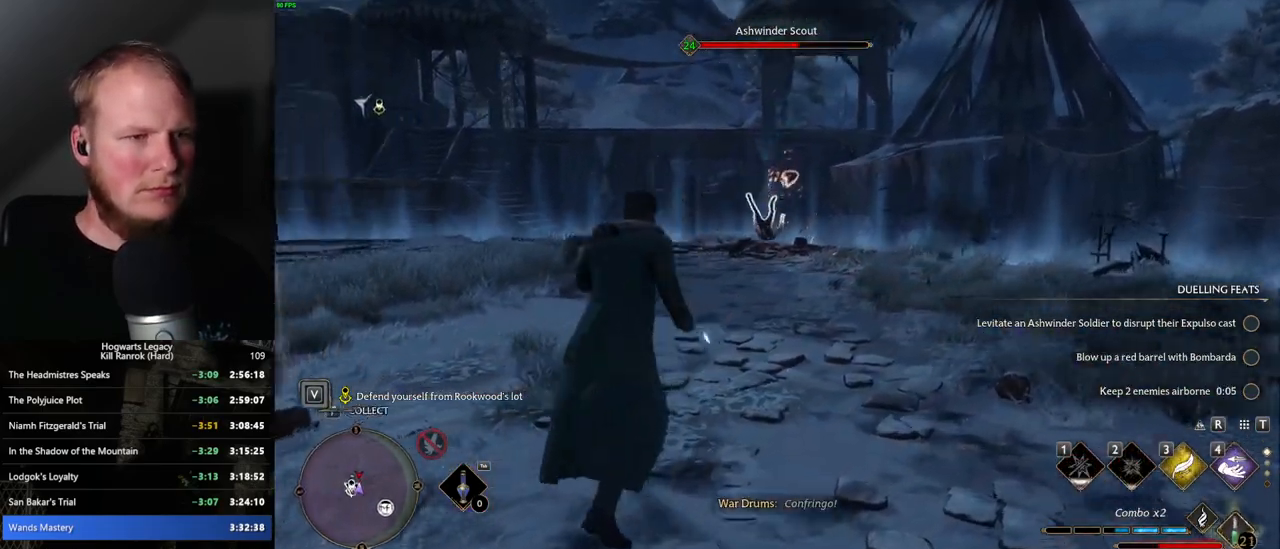
{"keys": ["w"], "mouse": [], "events": [[100, "mouse_left", "up"], [200, "mouse_left", "down"], [300, "mouse_left", "up"], [417, "mouse_left", "down"], [467, "mouse_left", "up"]]}
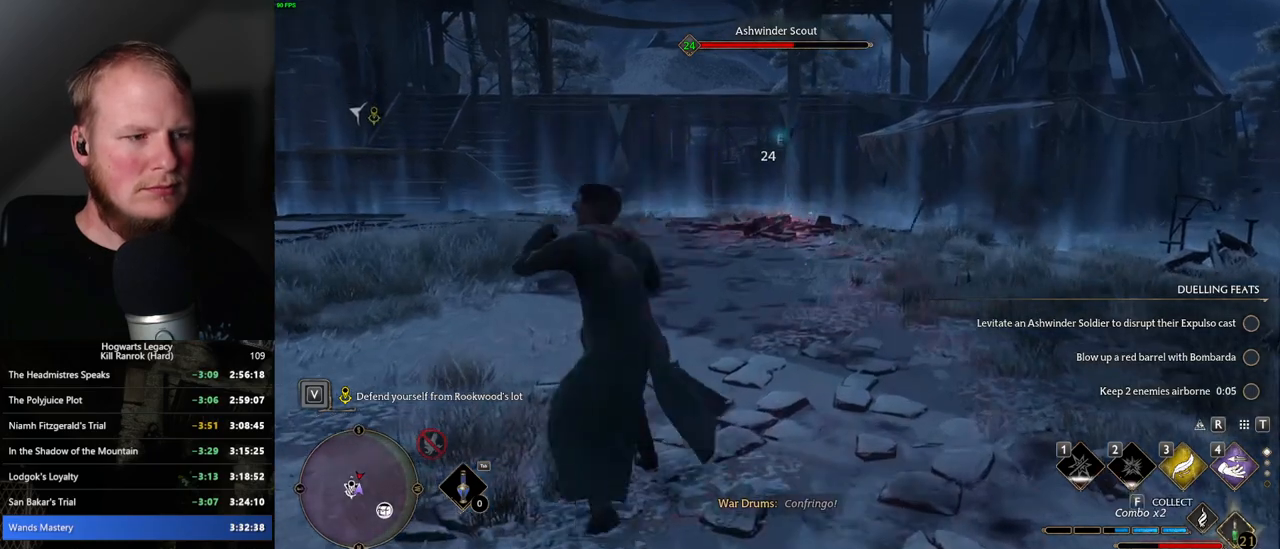
{"keys": ["w"], "mouse": [], "events": [[84, "mouse_left", "down"], [150, "mouse_left", "up"], [250, "mouse_left", "down"], [334, "mouse_left", "up"], [434, "mouse_left", "down"], [500, "mouse_left", "up"]]}
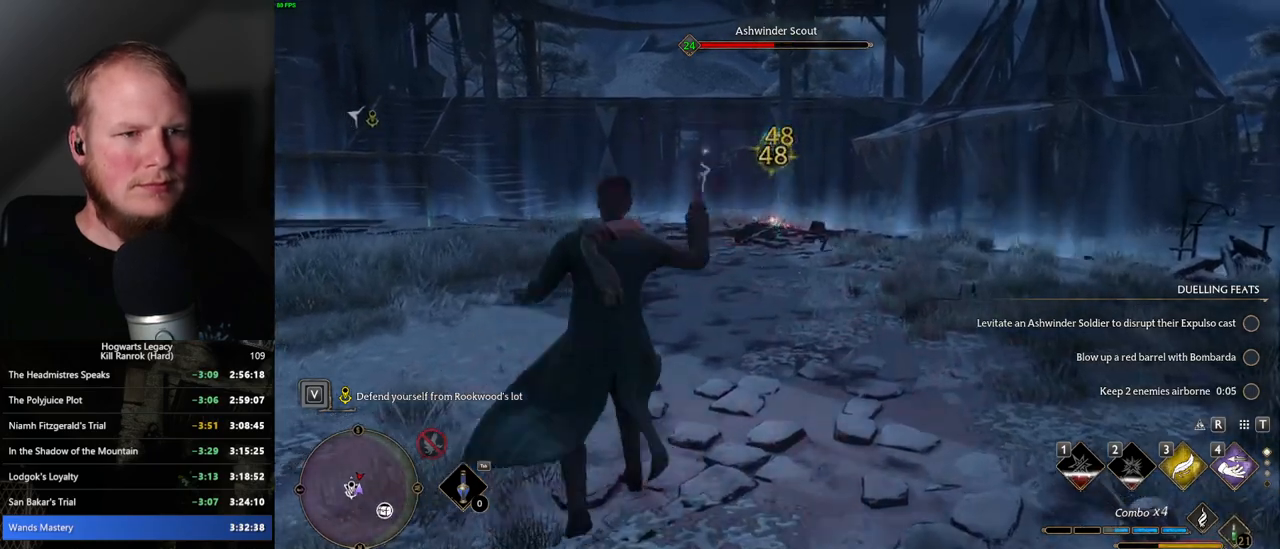
{"keys": ["w"], "mouse": ["left"], "events": [[117, "mouse_left", "down"], [184, "mouse_left", "up"], [284, "mouse_left", "down"], [350, "mouse_left", "up"], [434, "mouse_left", "down"]]}
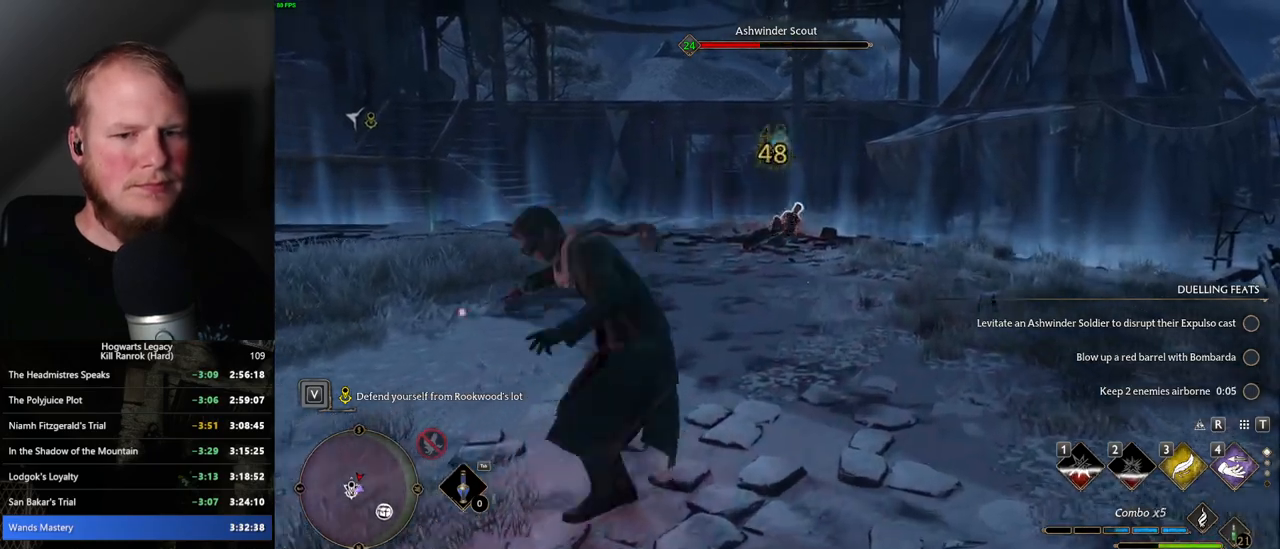
{"keys": ["w"], "mouse": ["wheel"], "events": [[17, "mouse_left", "up"], [100, "mouse_left", "down"], [184, "mouse_left", "up"], [500, "mouse_wheel", "down"]]}
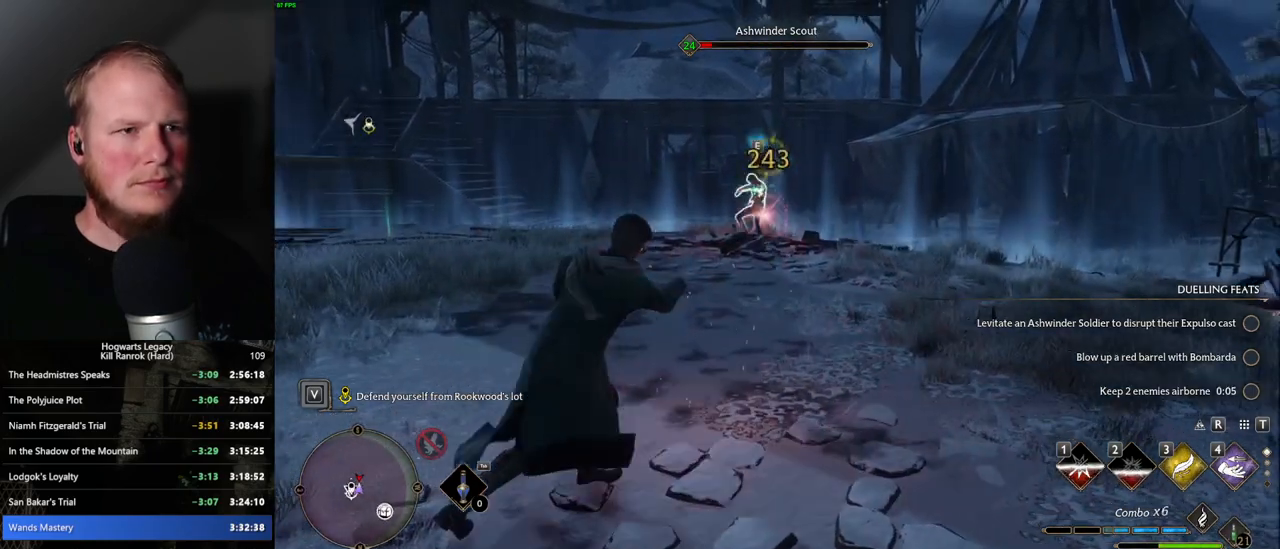
{"keys": ["w"], "mouse": [], "events": [[17, "mouse_wheel", "up"]]}
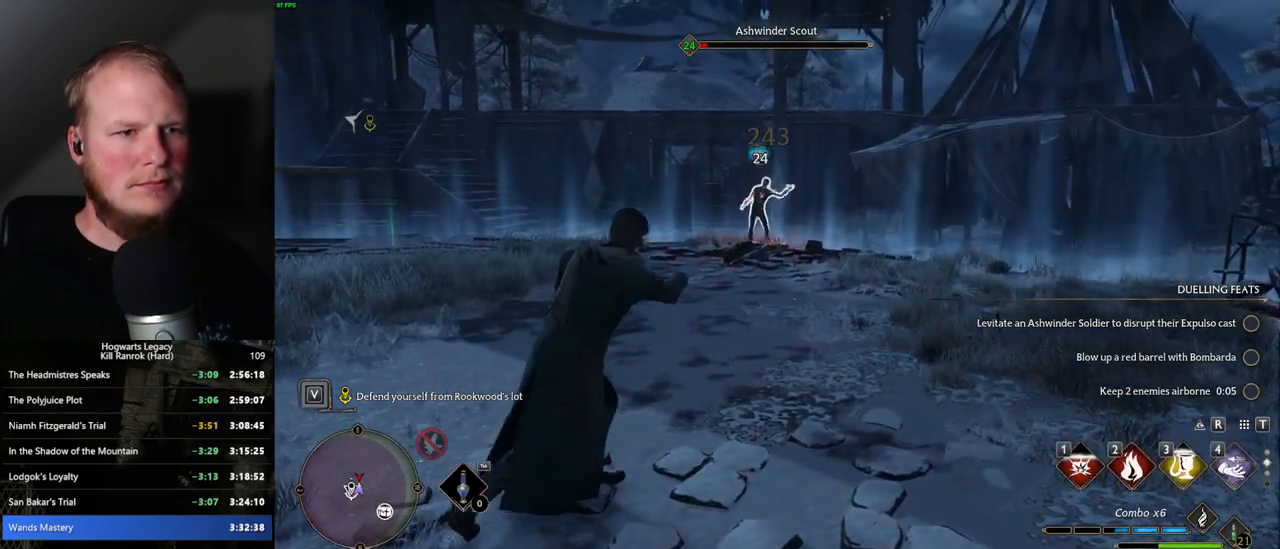
{"keys": ["w"], "mouse": [], "events": [[50, "space", "down"], [450, "space", "up"]]}
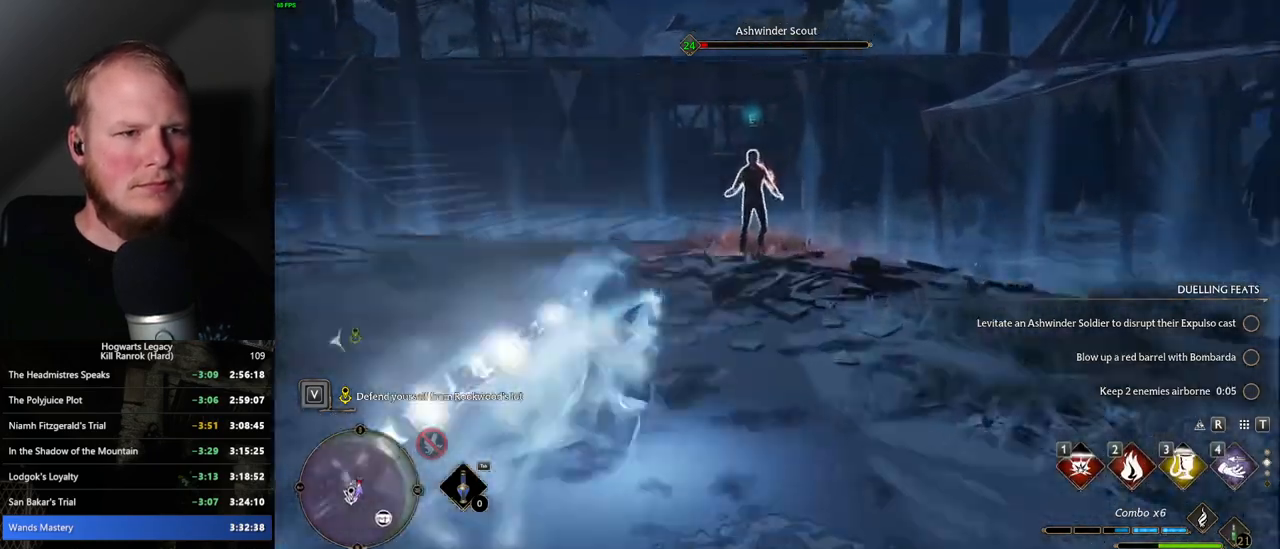
{"keys": ["w"], "mouse": [], "events": [[184, "2", "down"], [267, "2", "up"], [400, "2", "down"], [450, "2", "up"]]}
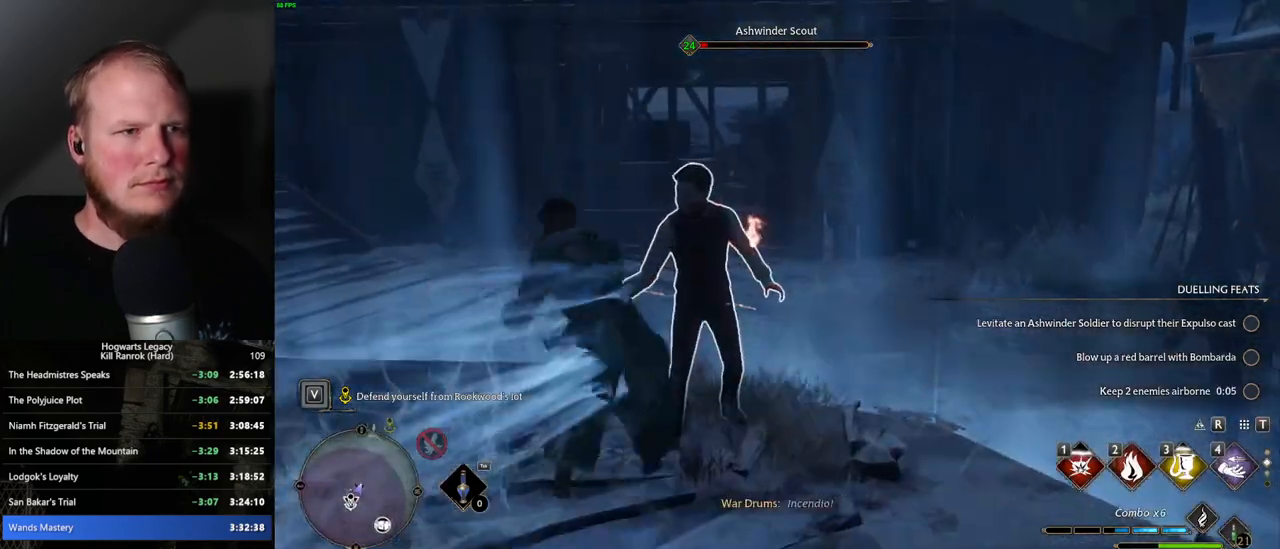
{"keys": ["a"], "mouse": [], "events": [[167, "a", "down"], [167, "w", "up"]]}
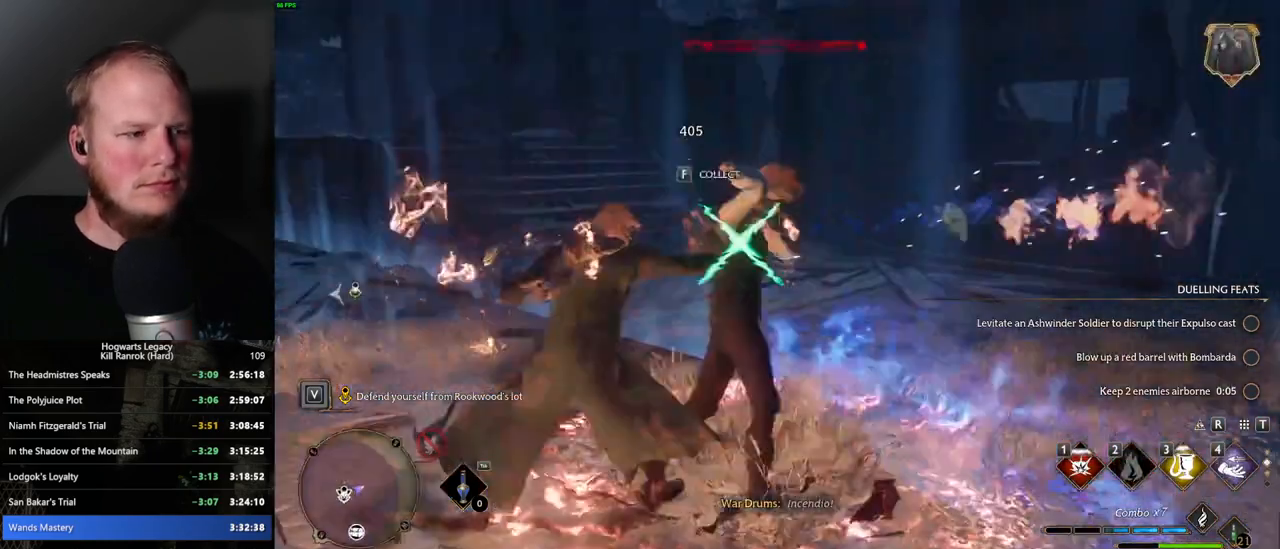
{"keys": ["a", "space"], "mouse": [], "events": [[417, "space", "down"]]}
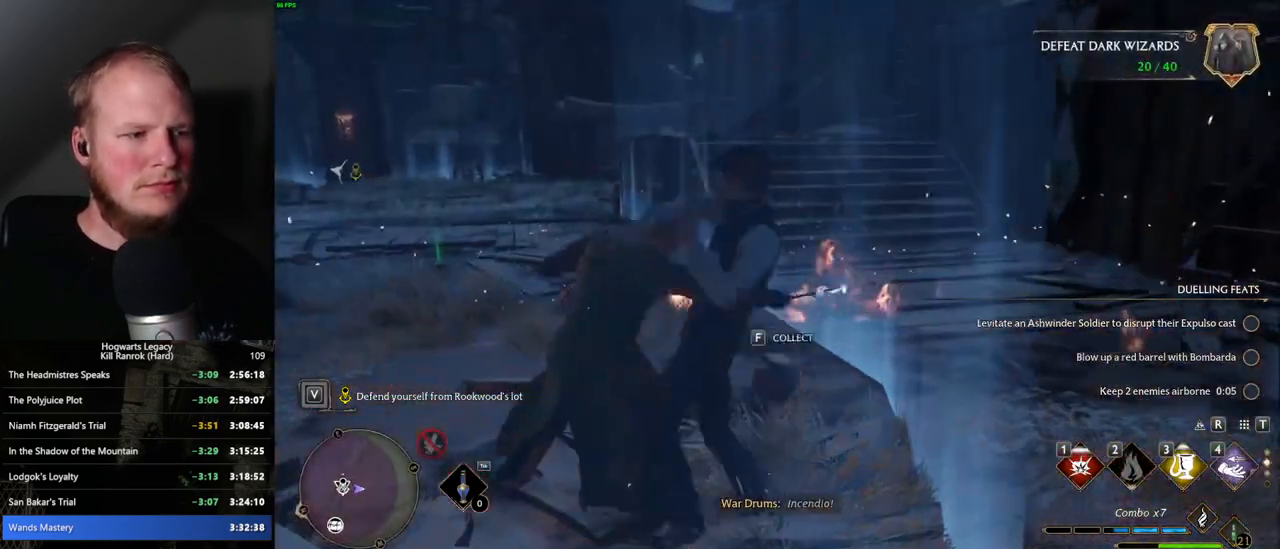
{"keys": ["a", "w"], "mouse": [], "events": [[50, "space", "up"], [200, "w", "down"]]}
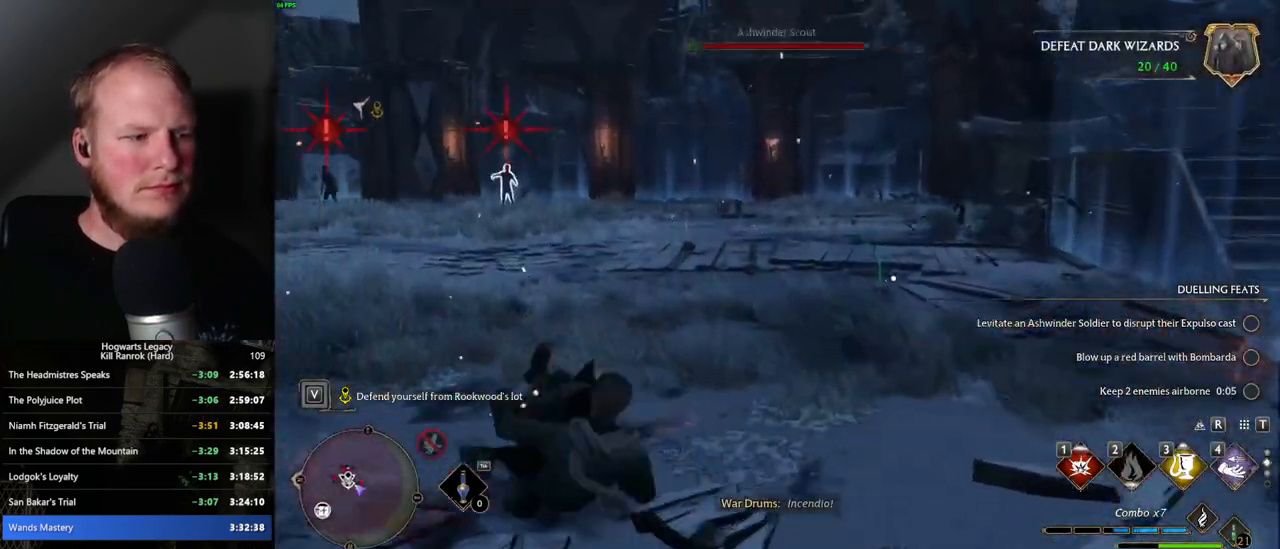
{"keys": ["w"], "mouse": [], "events": [[250, "a", "up"]]}
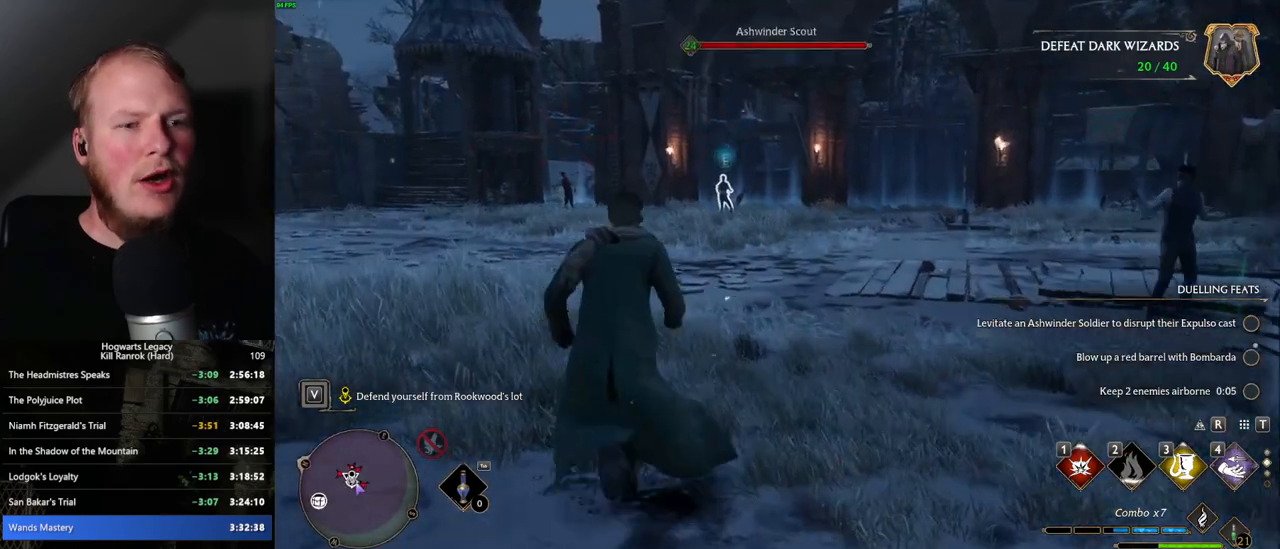
{"keys": ["w"], "mouse": [], "events": []}
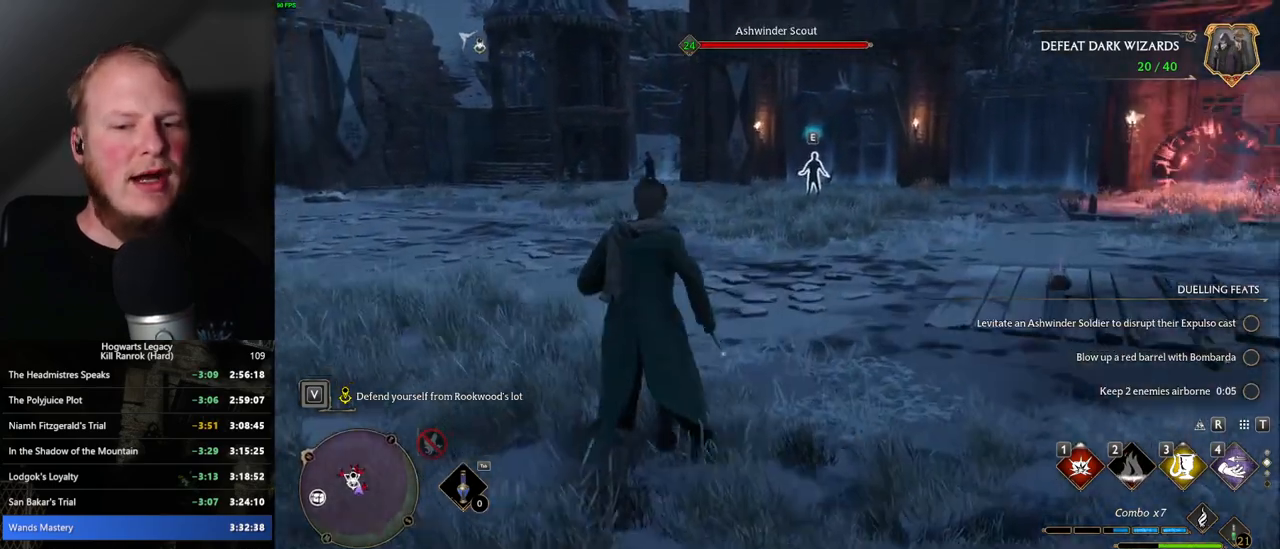
{"keys": ["w"], "mouse": [], "events": [[250, "a", "down"], [400, "a", "up"]]}
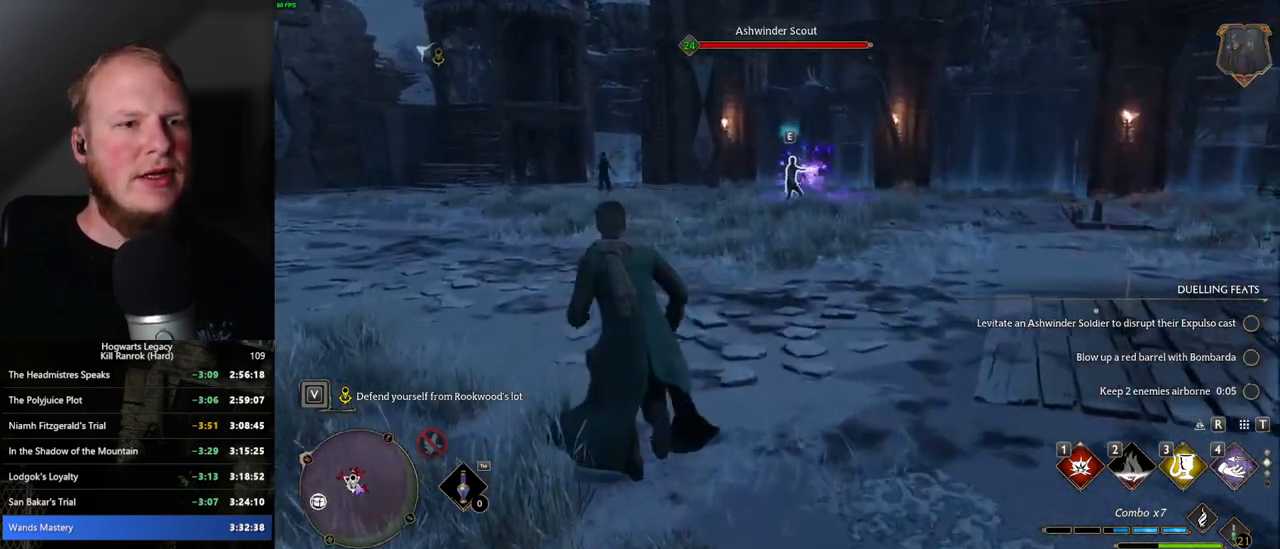
{"keys": ["a", "w"], "mouse": [], "events": [[67, "3", "down"], [184, "3", "up"], [467, "a", "down"]]}
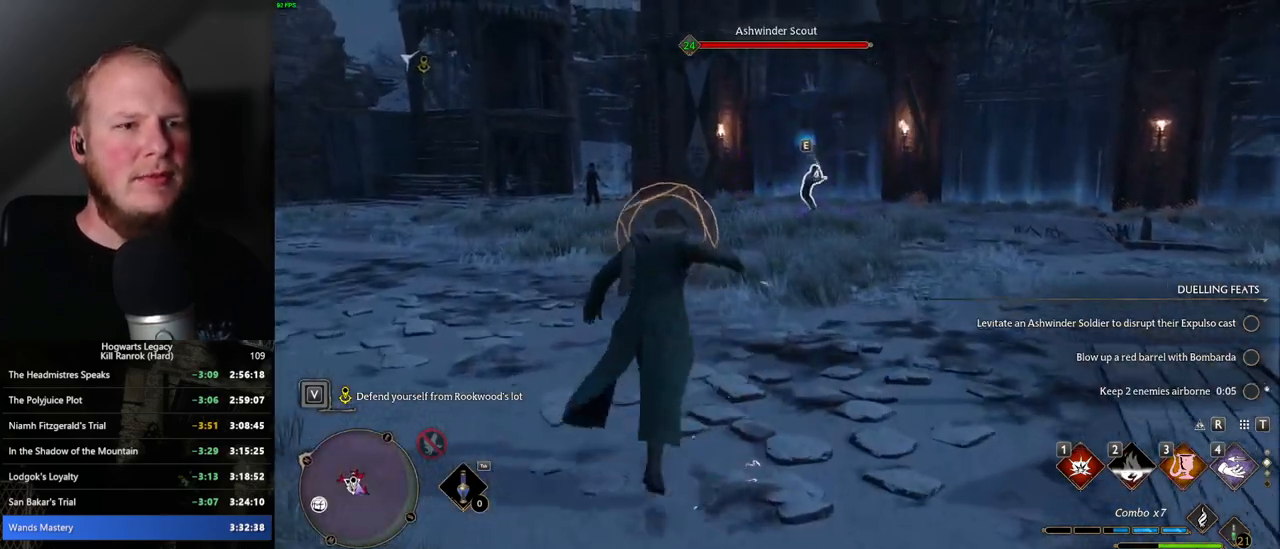
{"keys": ["w"], "mouse": [], "events": [[17, "space", "down"], [34, "w", "up"], [84, "space", "up"], [167, "w", "down"], [267, "a", "up"]]}
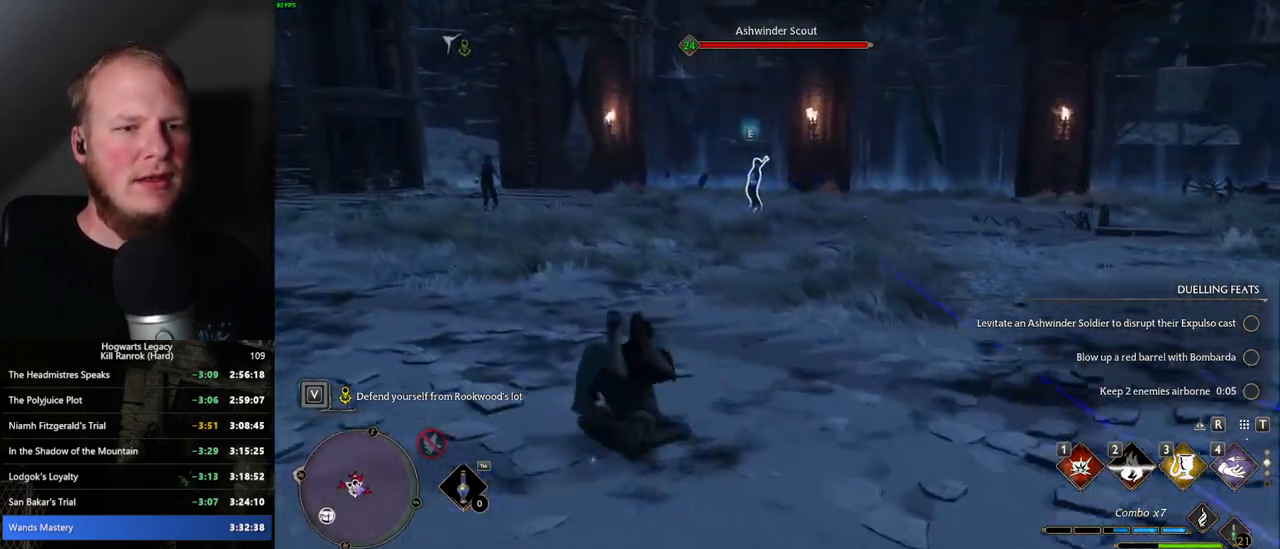
{"keys": ["w"], "mouse": [], "events": [[17, "3", "down"], [100, "3", "up"], [184, "3", "down"], [267, "3", "up"]]}
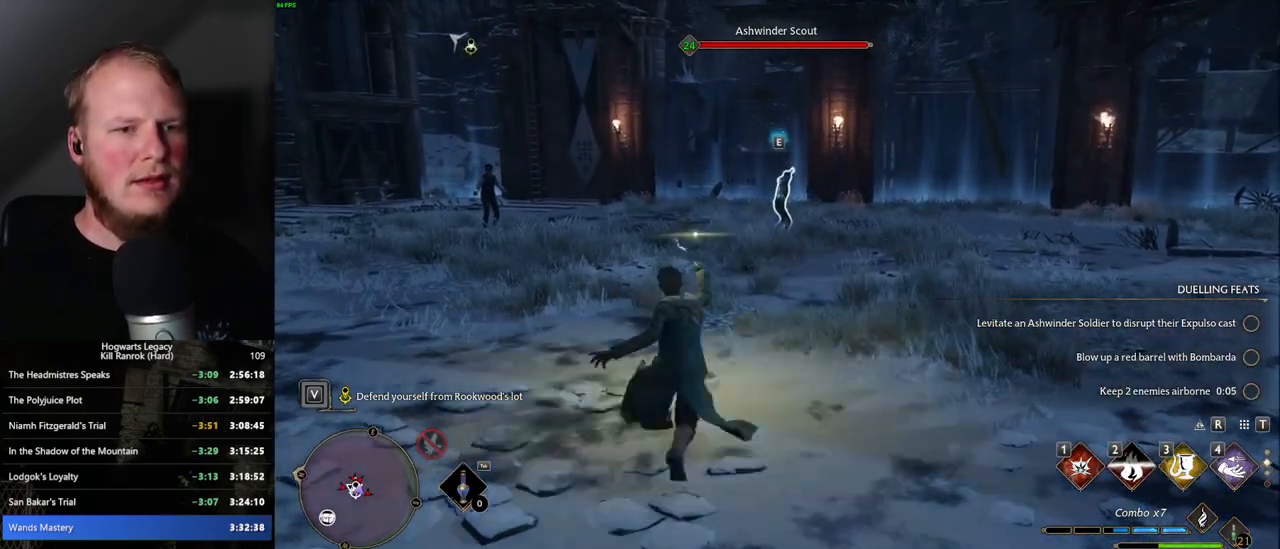
{"keys": ["w"], "mouse": [], "events": [[300, "z", "down"], [400, "z", "up"]]}